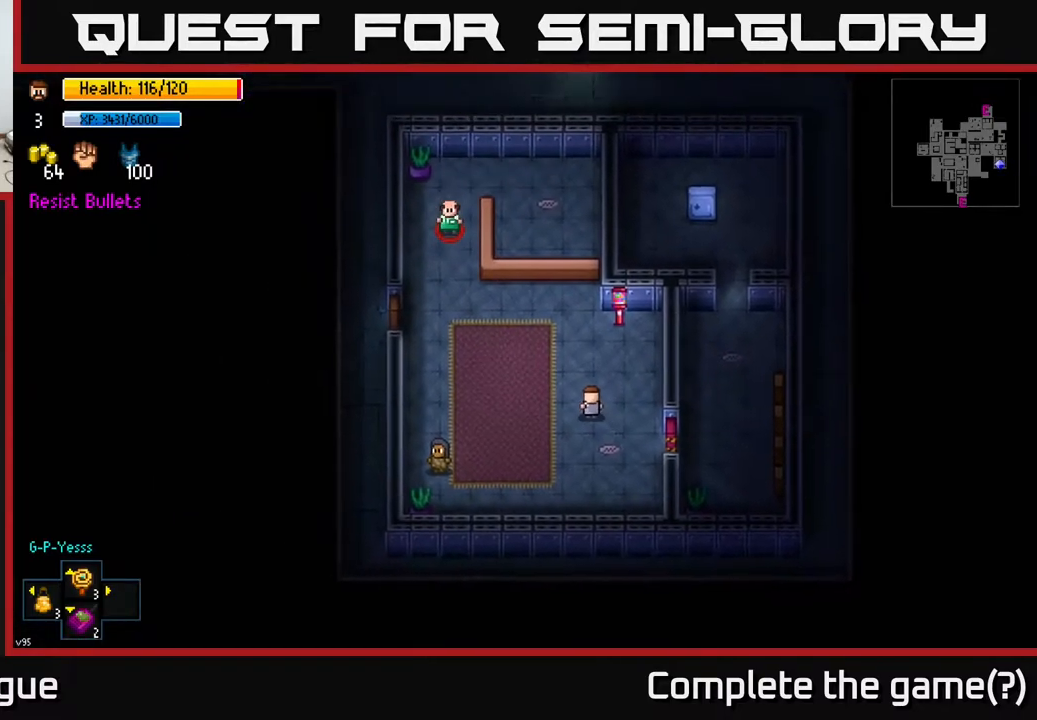
Gameplay with a controller (Xbox layout); each line is a JSON object with the inputs held at the frame after it. "events" lists button and stick changes between this image and that frame as [ms after this image, input, new state], when the widget could be followed in between.
{"buttons": ["DPAD_UP"], "left_stick": "center", "right_stick": "center", "events": [[450, "DPAD_UP", "down"]]}
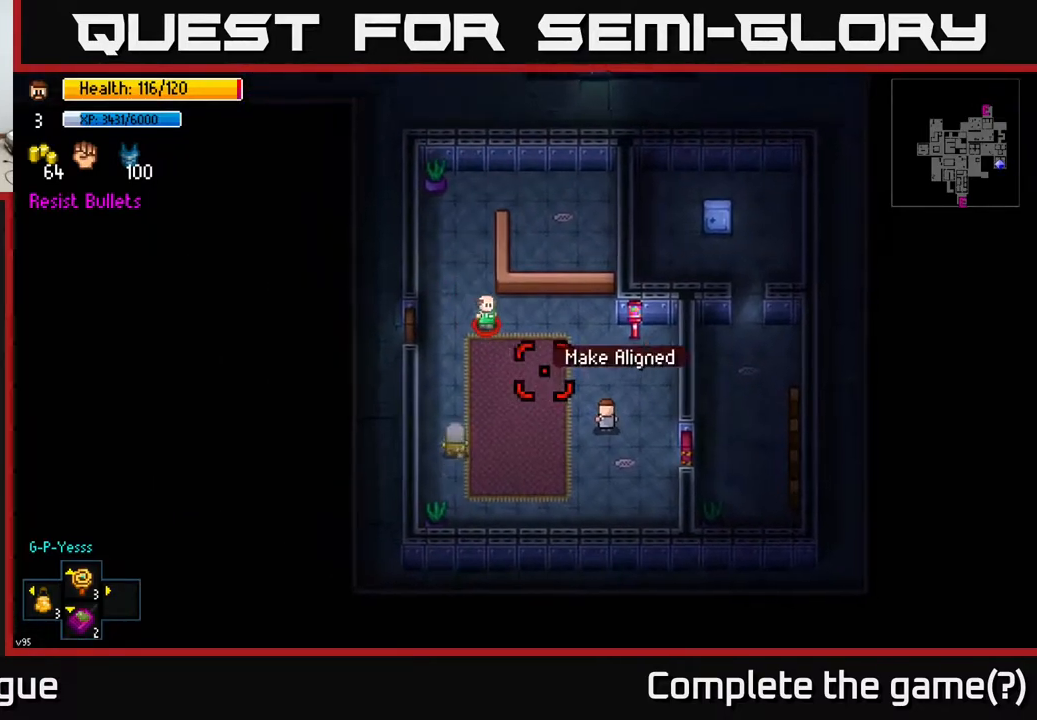
{"buttons": [], "left_stick": "center", "right_stick": "up-left", "events": [[17, "DPAD_UP", "up"], [133, "right_stick", "up-left"]]}
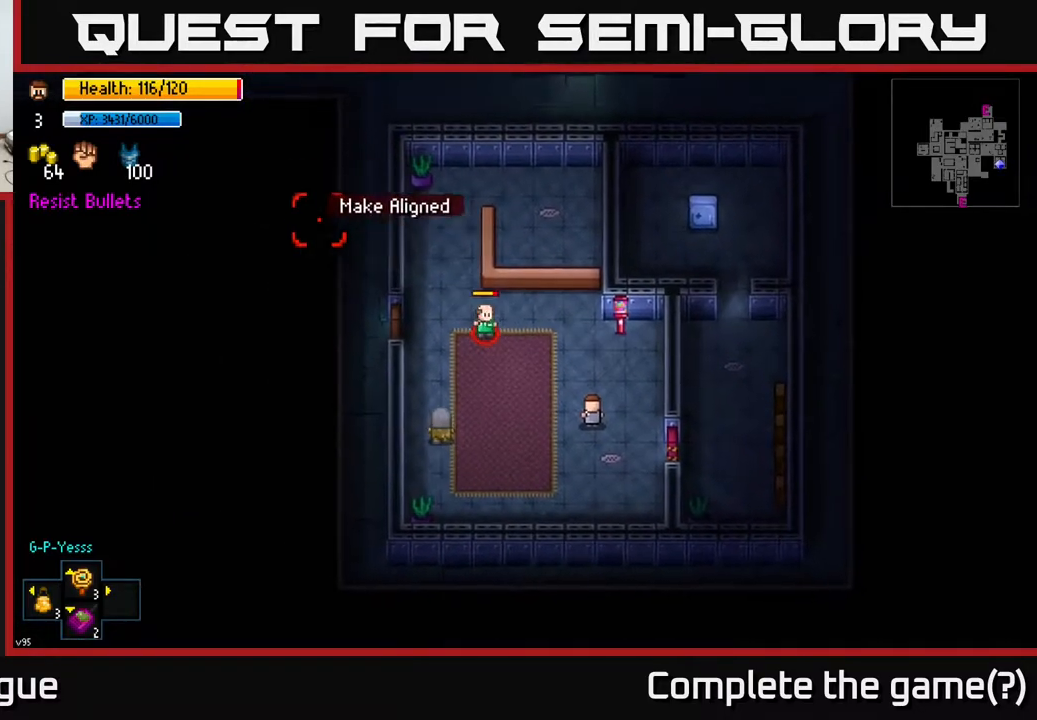
{"buttons": [], "left_stick": "center", "right_stick": "right", "events": [[33, "left_stick", "down-right"], [117, "right_stick", "center"], [200, "left_stick", "center"], [417, "right_stick", "right"]]}
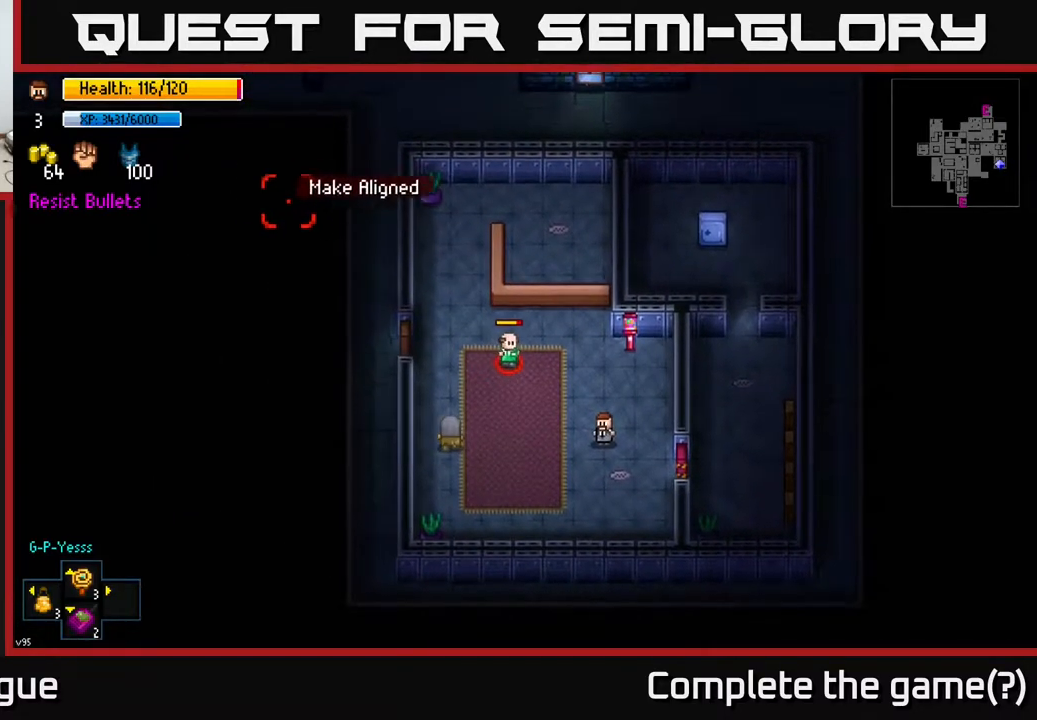
{"buttons": [], "left_stick": "center", "right_stick": "left", "events": [[400, "right_stick", "center"], [450, "right_stick", "left"]]}
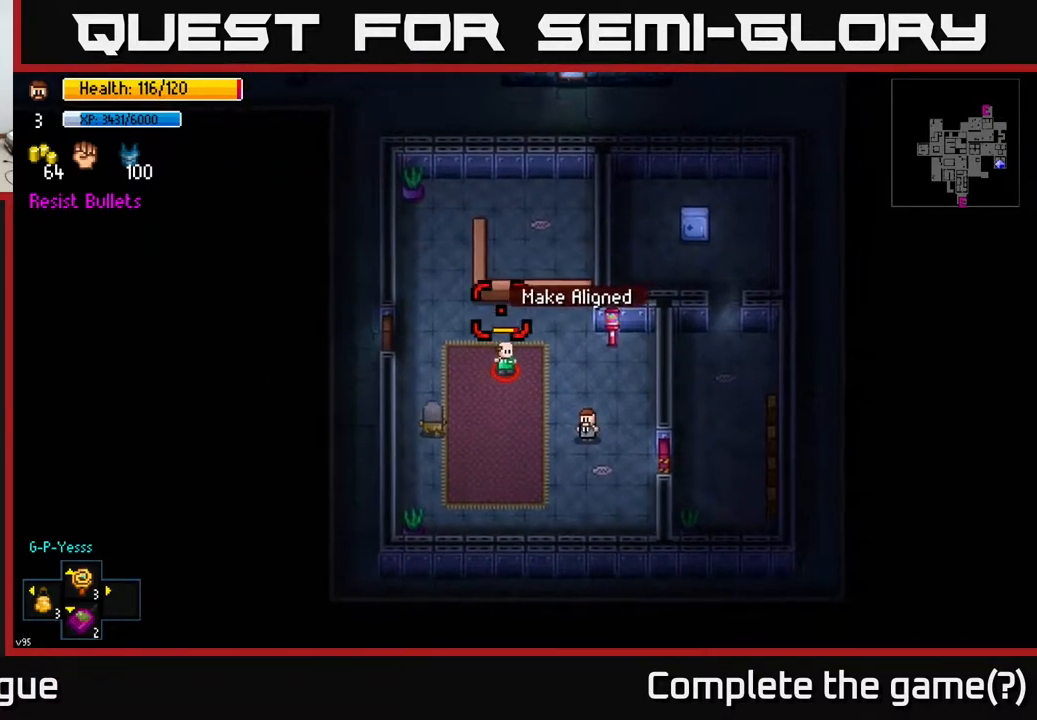
{"buttons": [], "left_stick": "center", "right_stick": "center", "events": [[33, "right_stick", "center"], [217, "right_stick", "down"], [383, "right_stick", "center"]]}
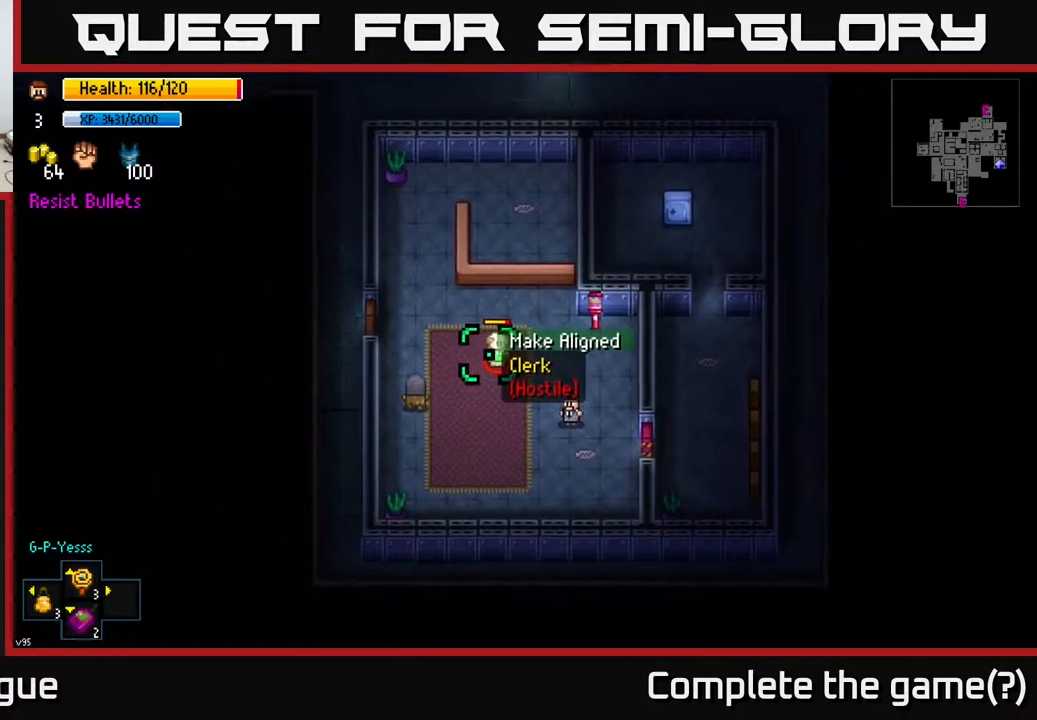
{"buttons": [], "left_stick": "center", "right_stick": "center", "events": [[117, "right_stick", "right"], [217, "right_stick", "center"], [367, "R2", "down"], [417, "R2", "up"]]}
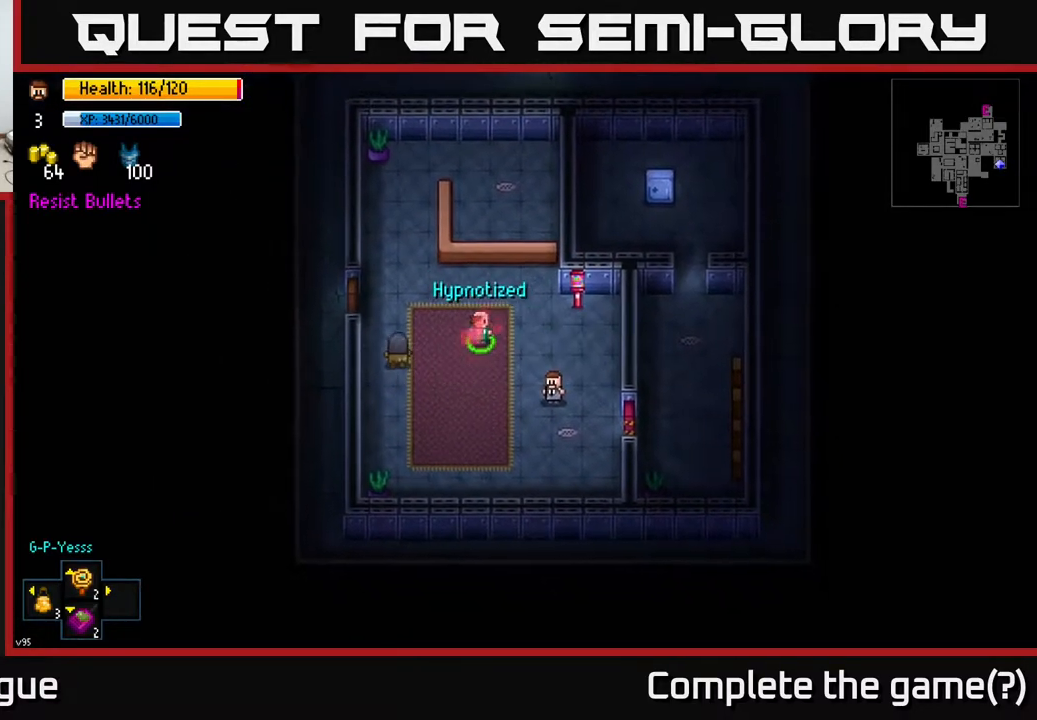
{"buttons": [], "left_stick": "center", "right_stick": "center", "events": []}
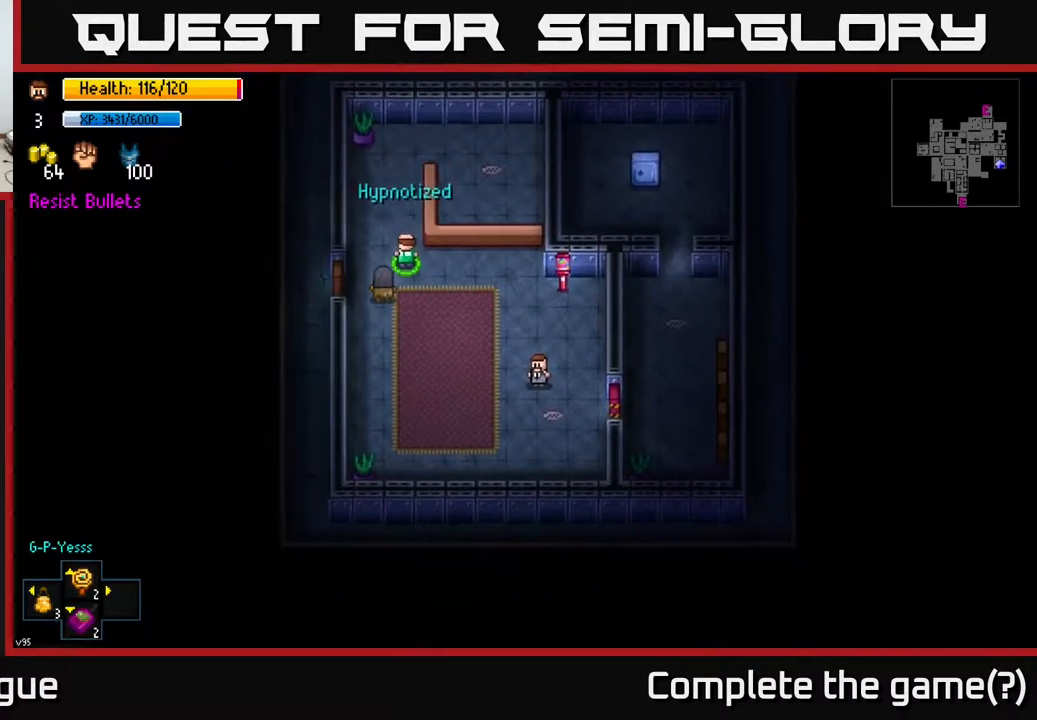
{"buttons": [], "left_stick": "up", "right_stick": "center", "events": [[83, "left_stick", "up-left"], [283, "left_stick", "up"]]}
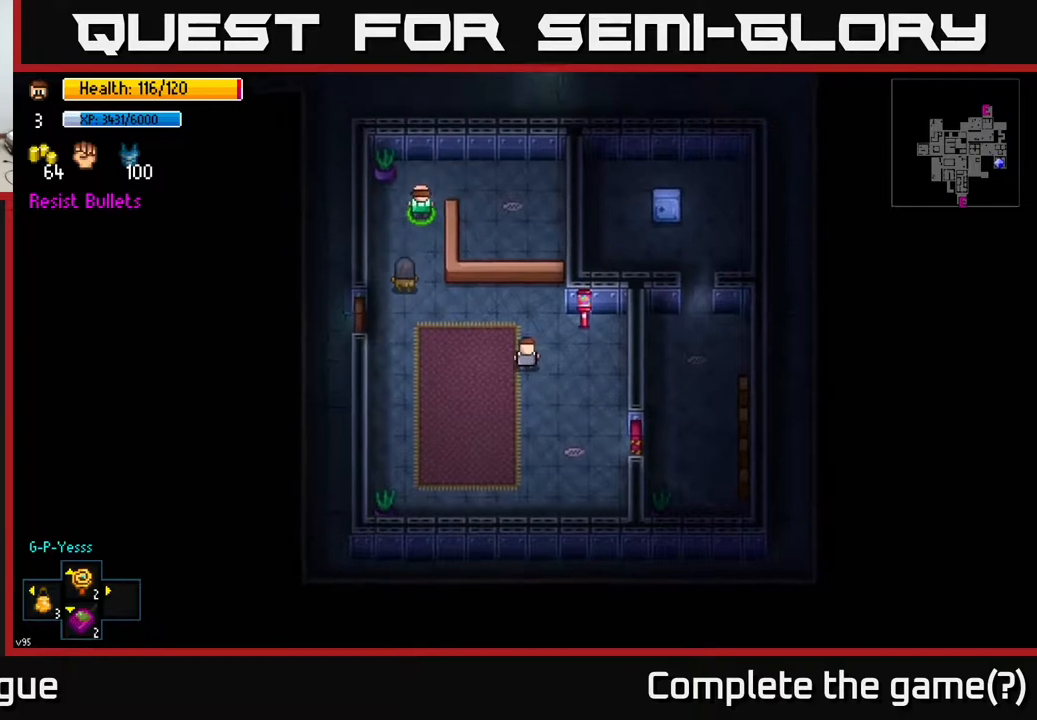
{"buttons": [], "left_stick": "up", "right_stick": "center", "events": [[283, "left_stick", "center"], [467, "left_stick", "up"]]}
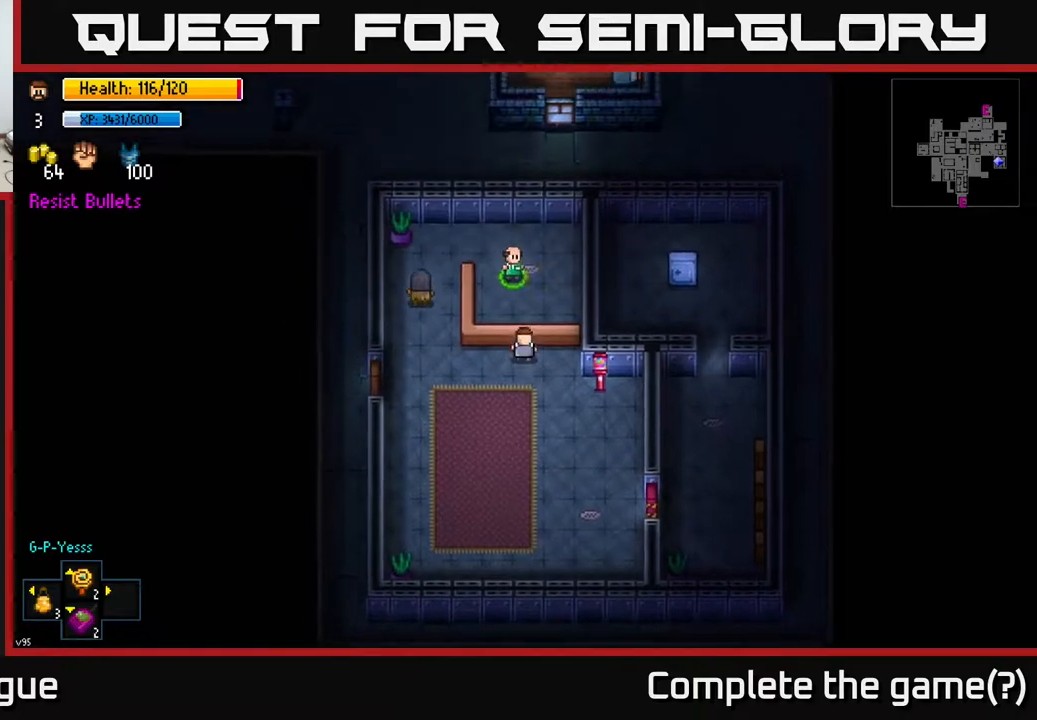
{"buttons": [], "left_stick": "center", "right_stick": "center", "events": [[50, "left_stick", "center"]]}
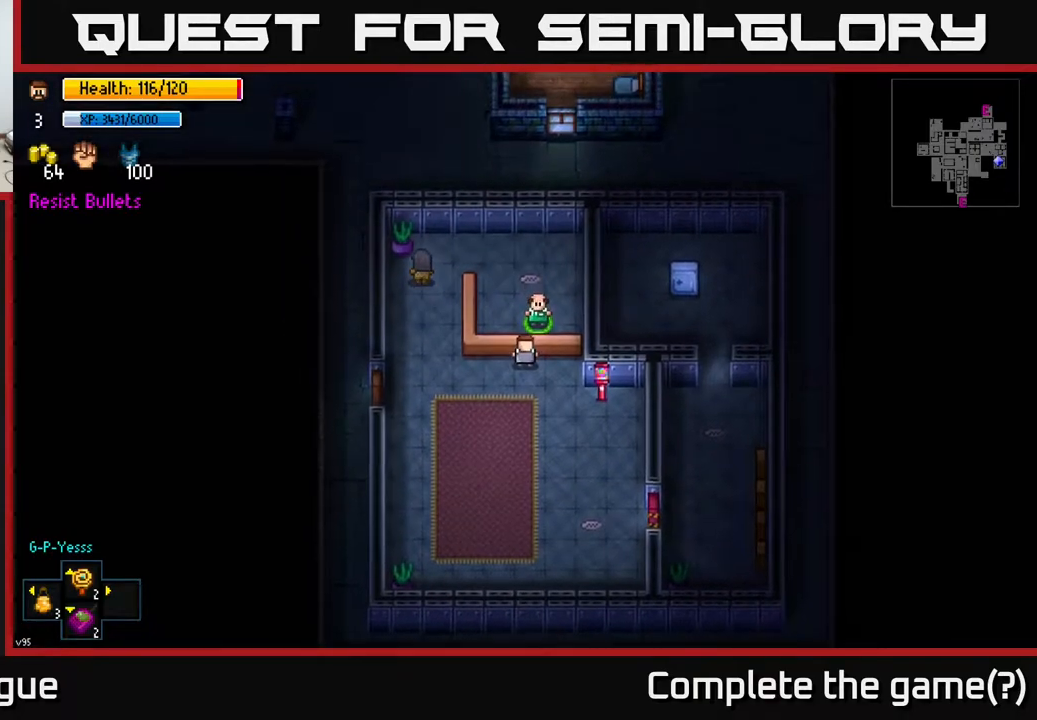
{"buttons": [], "left_stick": "up", "right_stick": "center", "events": [[33, "A", "down"], [183, "A", "up"], [383, "left_stick", "right"], [500, "left_stick", "up"]]}
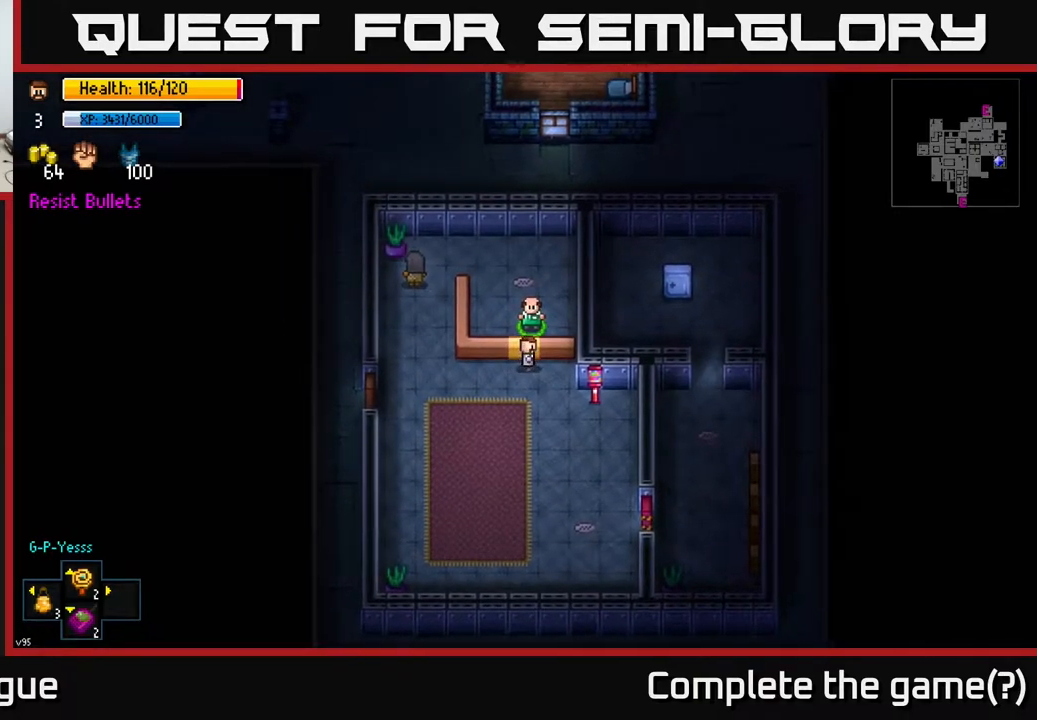
{"buttons": [], "left_stick": "center", "right_stick": "center", "events": [[17, "left_stick", "up-left"], [117, "A", "down"], [117, "left_stick", "center"], [183, "A", "up"]]}
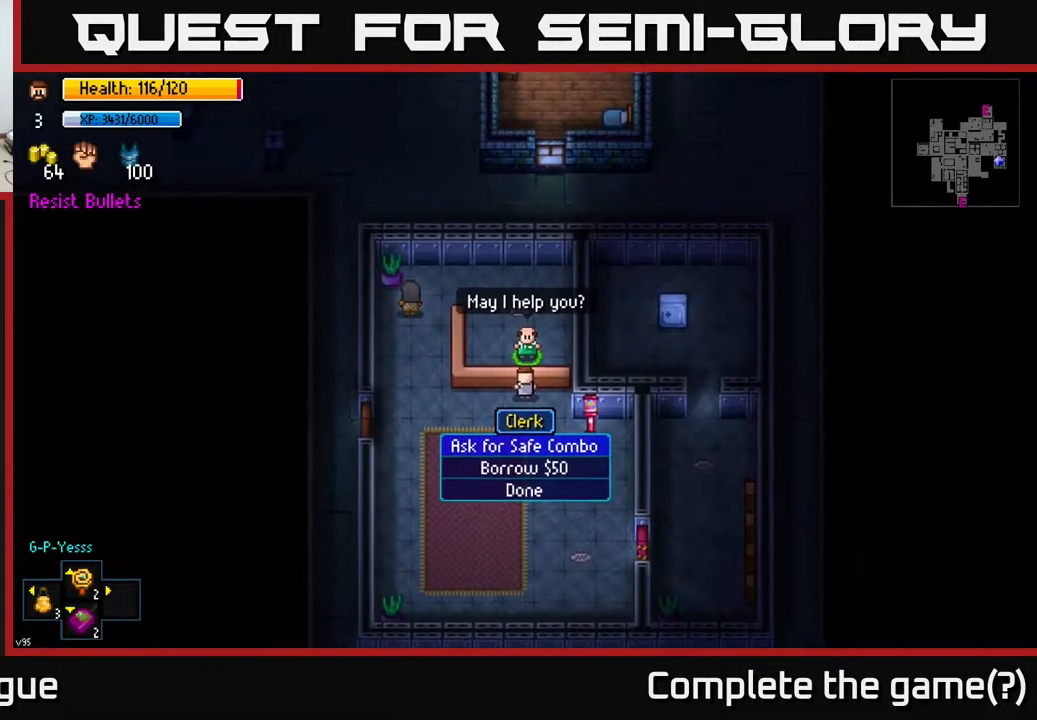
{"buttons": [], "left_stick": "center", "right_stick": "center", "events": []}
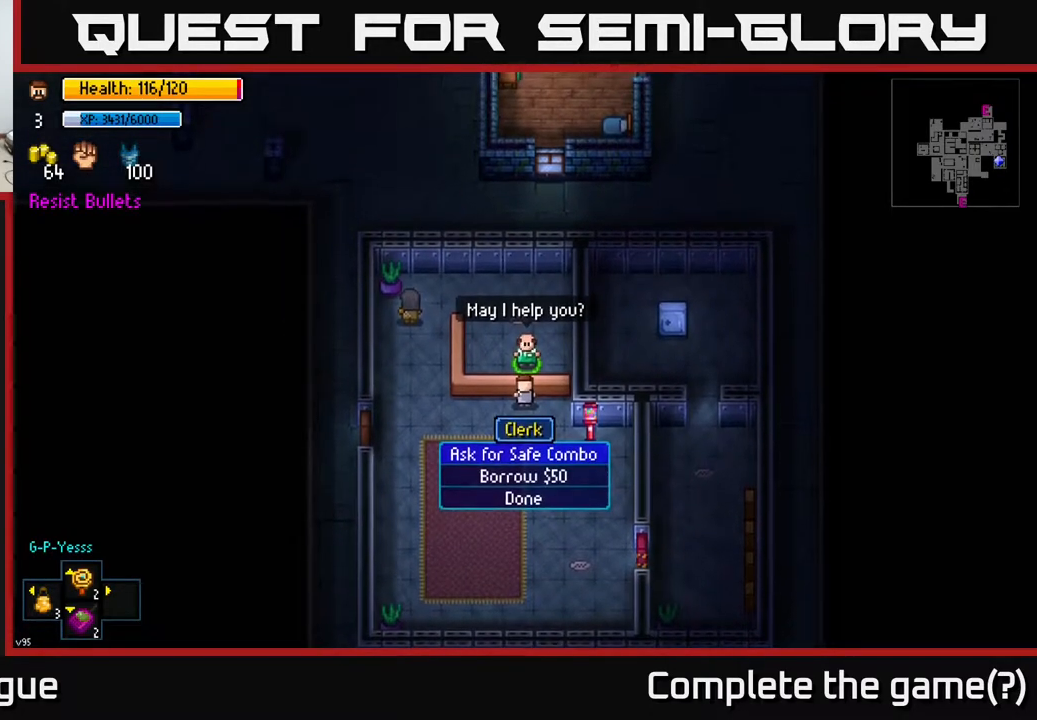
{"buttons": [], "left_stick": "center", "right_stick": "center", "events": [[150, "A", "down"], [217, "A", "up"]]}
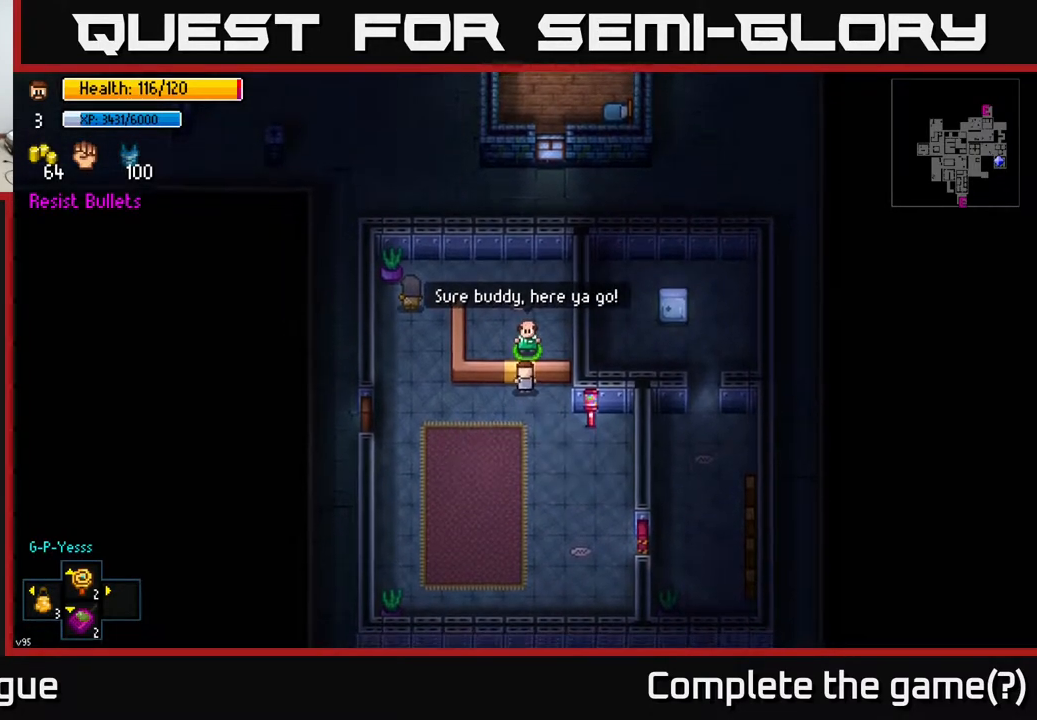
{"buttons": [], "left_stick": "down-right", "right_stick": "center", "events": [[117, "left_stick", "down"], [350, "left_stick", "down-right"]]}
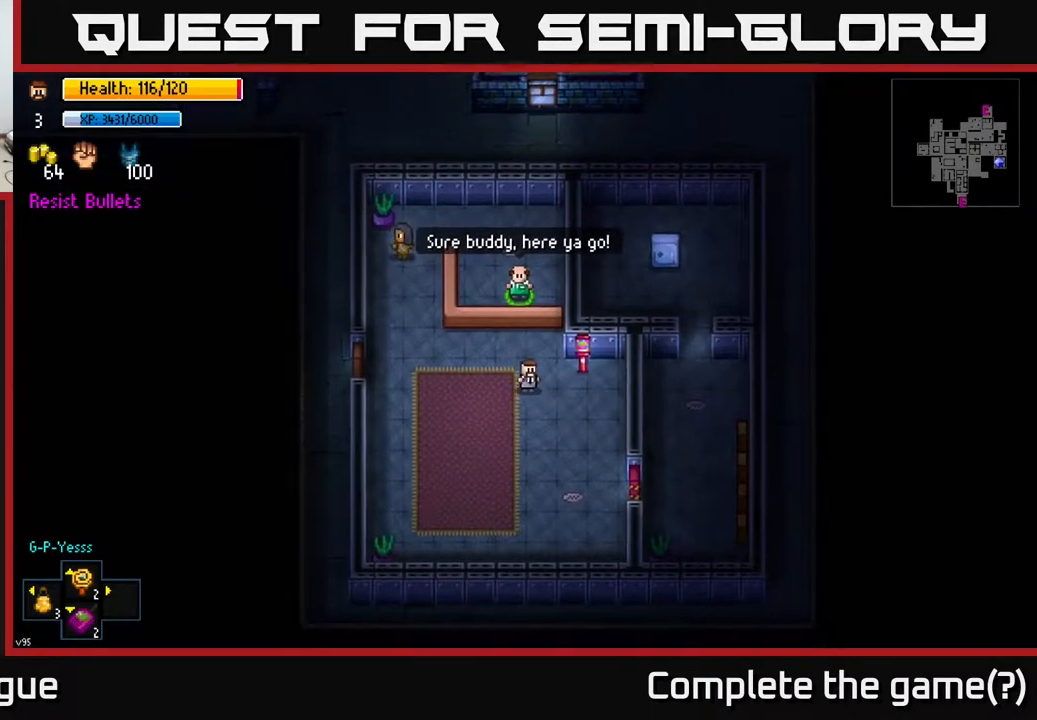
{"buttons": [], "left_stick": "down-right", "right_stick": "center", "events": []}
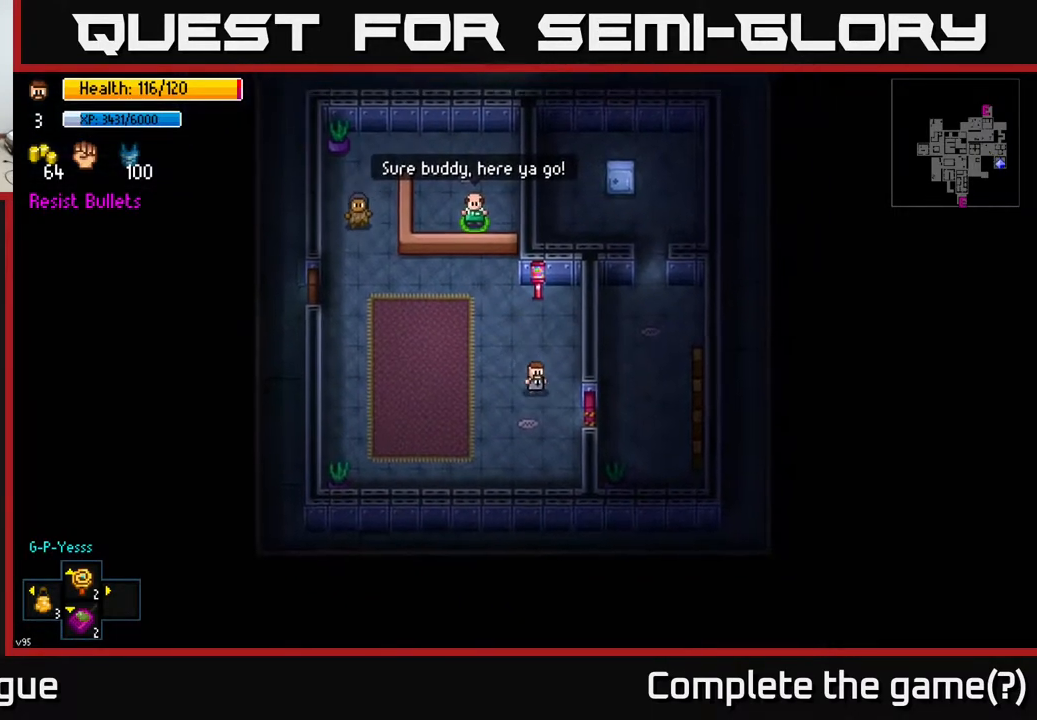
{"buttons": [], "left_stick": "up-right", "right_stick": "center", "events": [[200, "A", "down"], [200, "left_stick", "right"], [300, "A", "up"], [417, "left_stick", "up-right"]]}
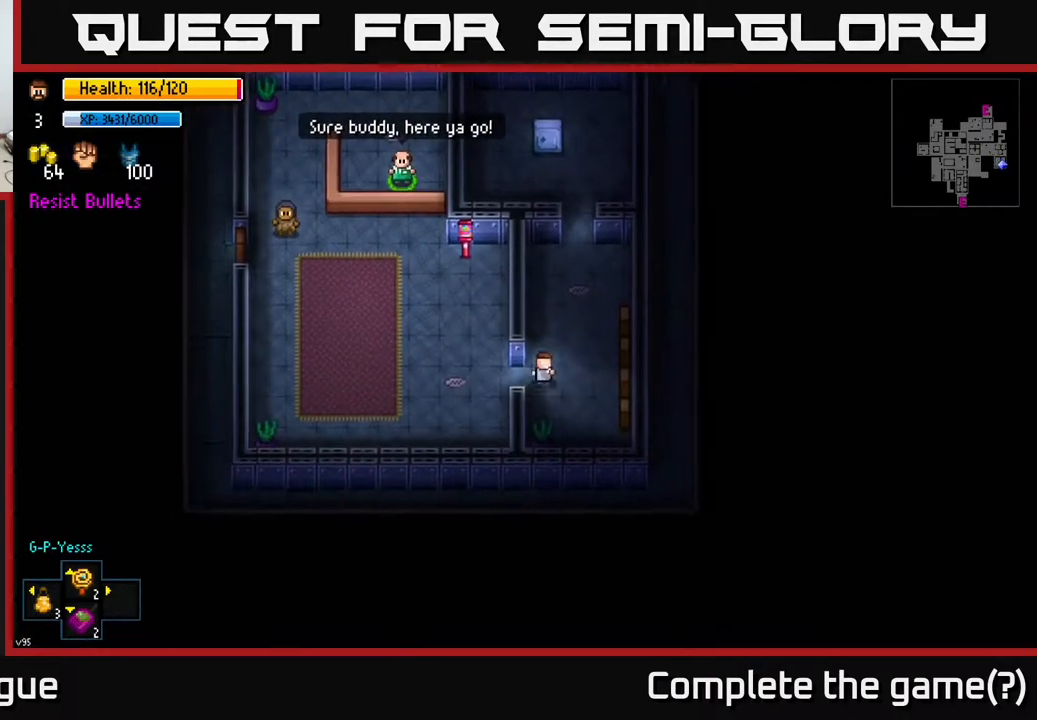
{"buttons": [], "left_stick": "up", "right_stick": "center", "events": [[50, "left_stick", "up"], [350, "left_stick", "up-left"], [450, "left_stick", "up"]]}
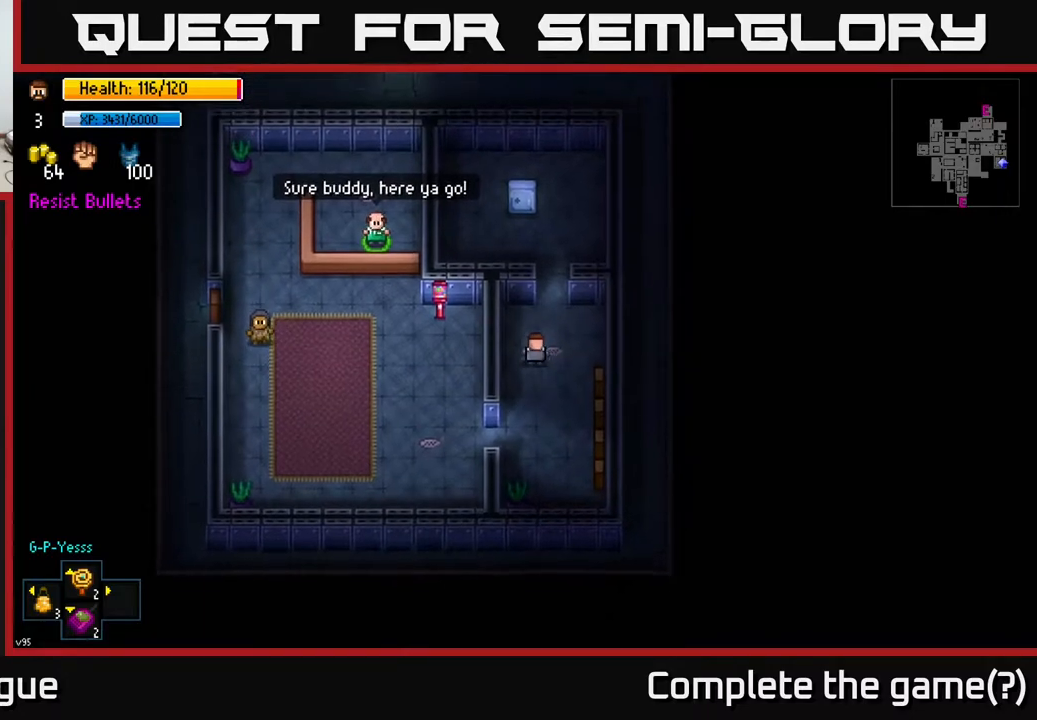
{"buttons": [], "left_stick": "up", "right_stick": "center", "events": []}
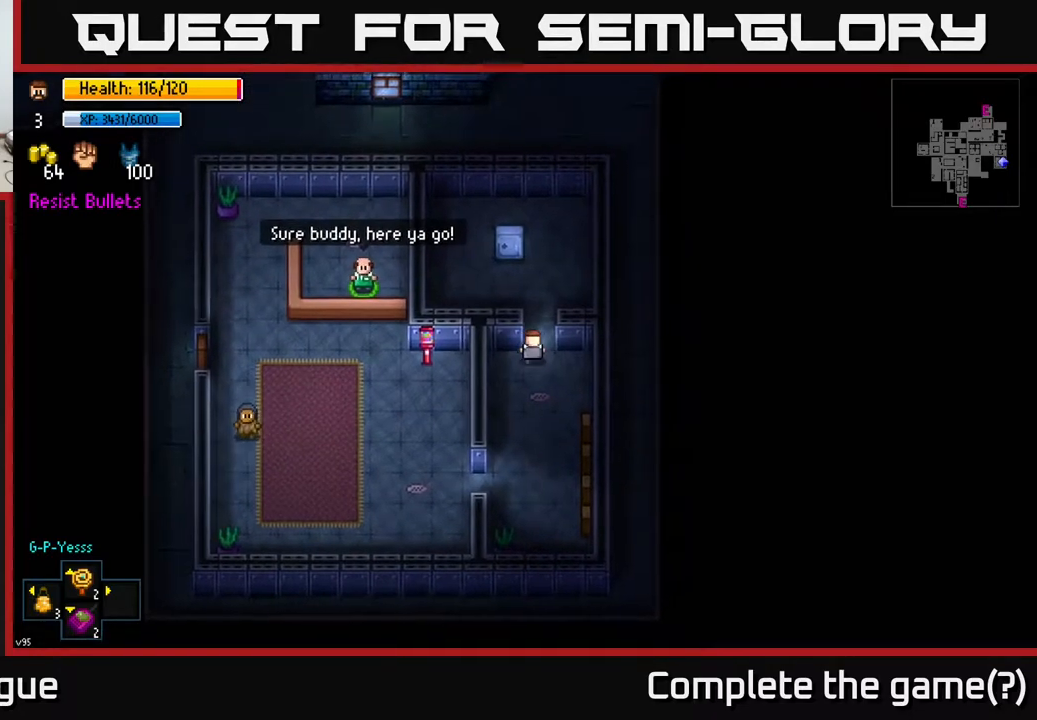
{"buttons": [], "left_stick": "up-left", "right_stick": "center", "events": [[83, "left_stick", "up-left"], [200, "left_stick", "up"], [483, "left_stick", "up-left"]]}
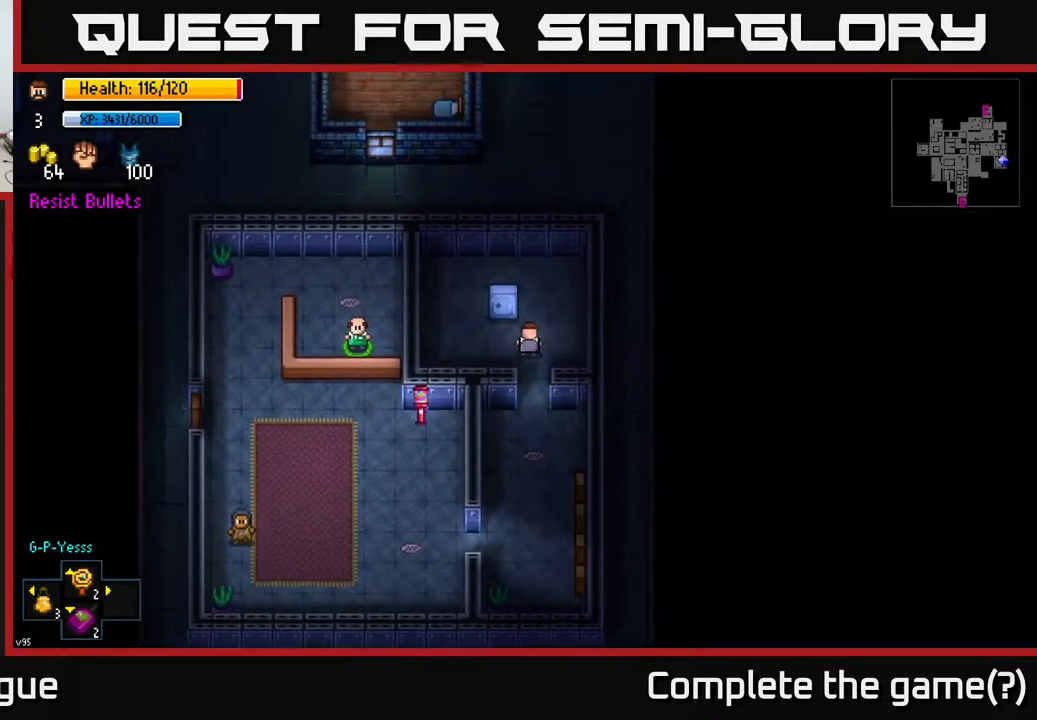
{"buttons": [], "left_stick": "center", "right_stick": "center", "events": [[83, "left_stick", "center"], [133, "A", "down"], [217, "A", "up"]]}
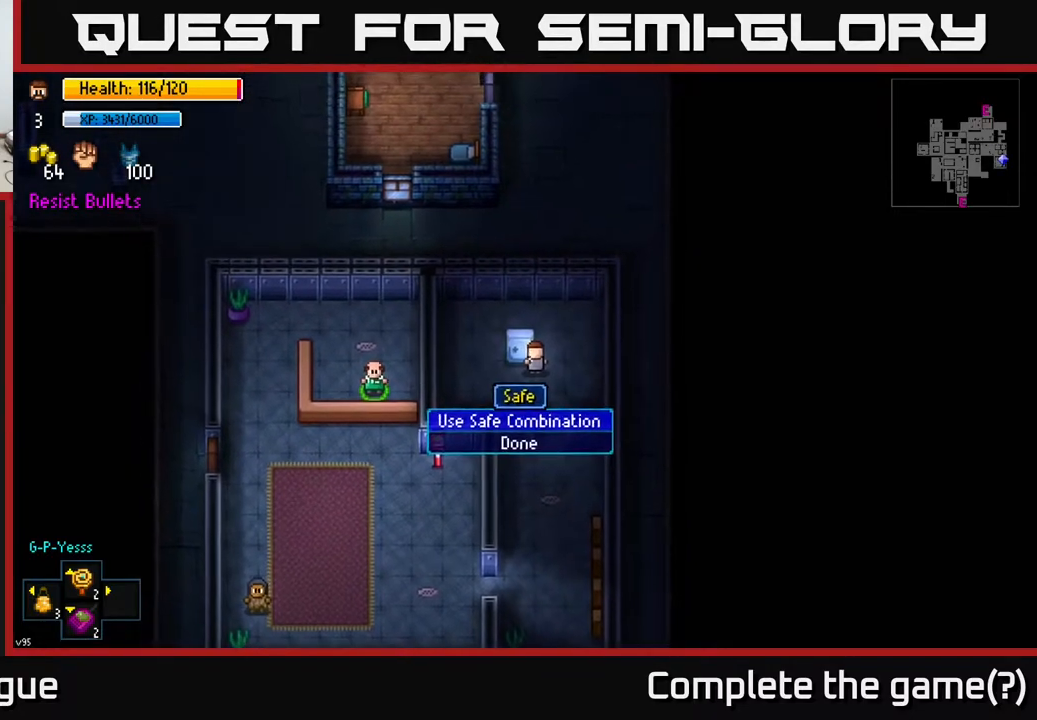
{"buttons": [], "left_stick": "center", "right_stick": "center", "events": [[67, "A", "down"], [150, "A", "up"]]}
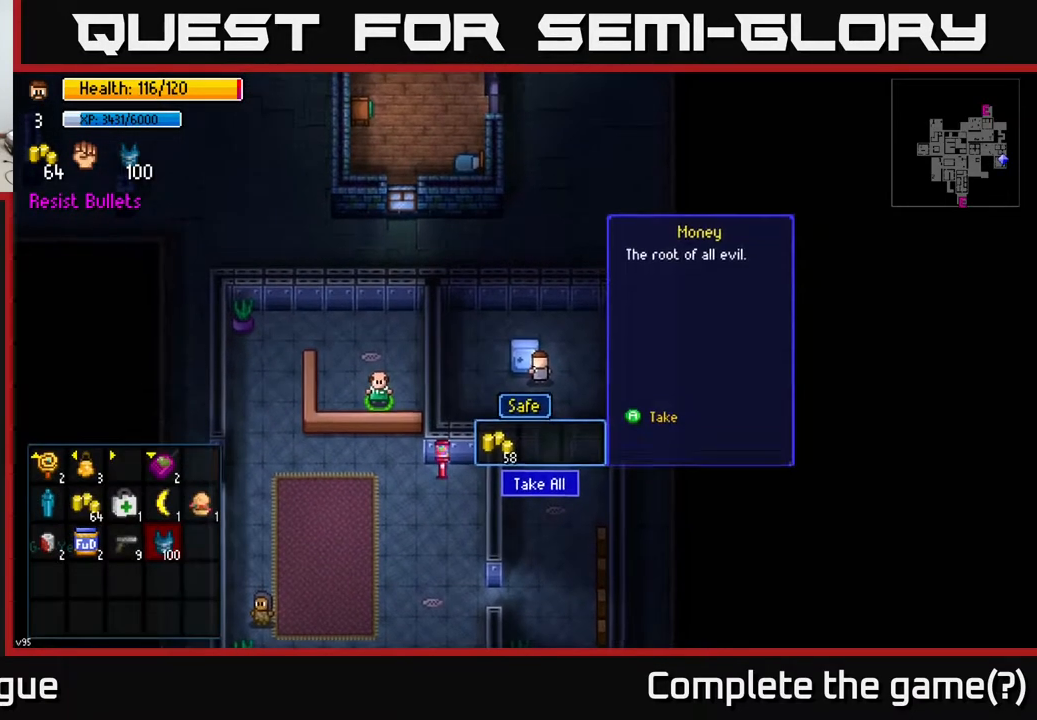
{"buttons": [], "left_stick": "down", "right_stick": "center", "events": [[67, "A", "down"], [150, "A", "up"], [267, "left_stick", "down"]]}
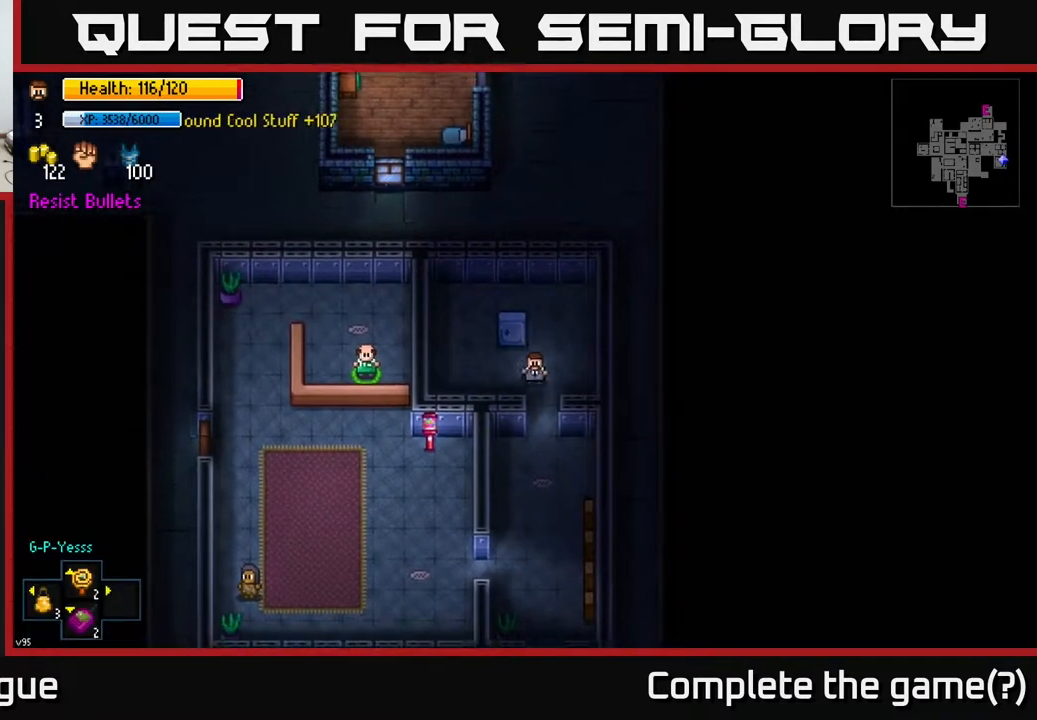
{"buttons": [], "left_stick": "down", "right_stick": "center", "events": []}
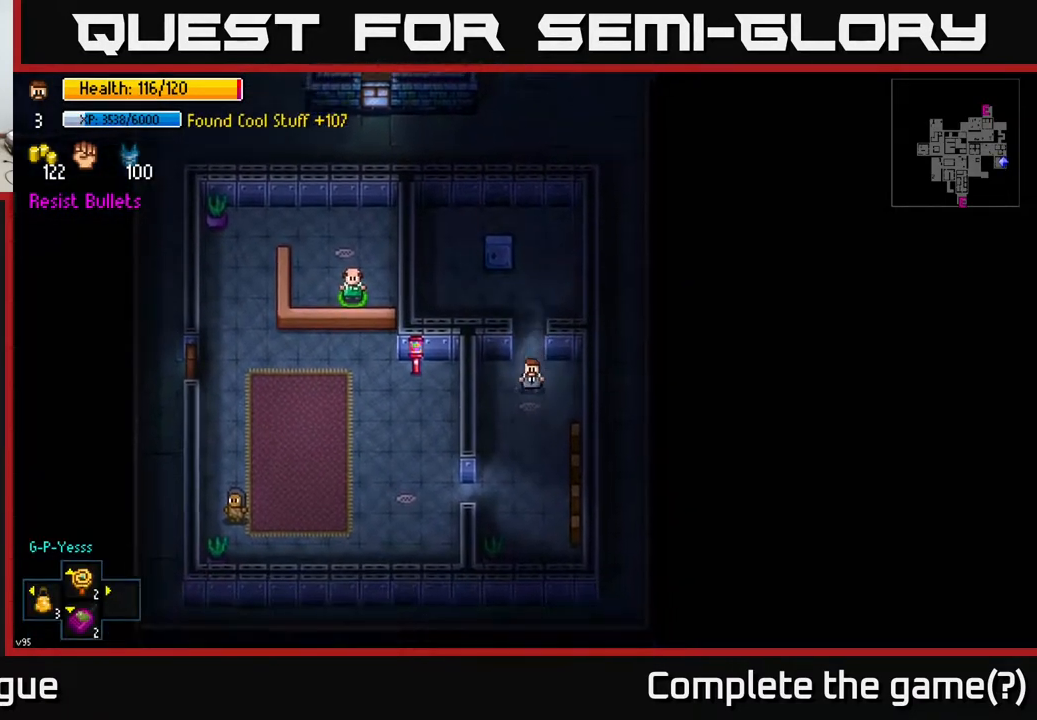
{"buttons": [], "left_stick": "down-left", "right_stick": "center", "events": [[67, "left_stick", "down-left"], [233, "left_stick", "down"], [500, "left_stick", "down-left"]]}
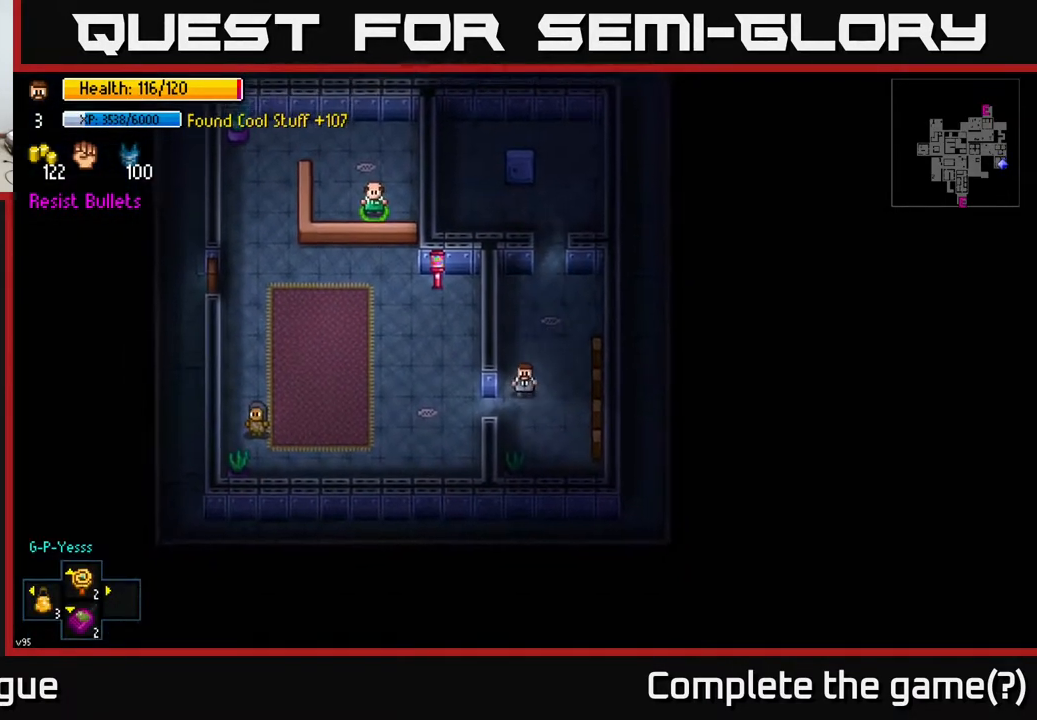
{"buttons": [], "left_stick": "up-left", "right_stick": "center", "events": [[100, "left_stick", "left"], [400, "A", "down"], [483, "A", "up"], [500, "left_stick", "up-left"]]}
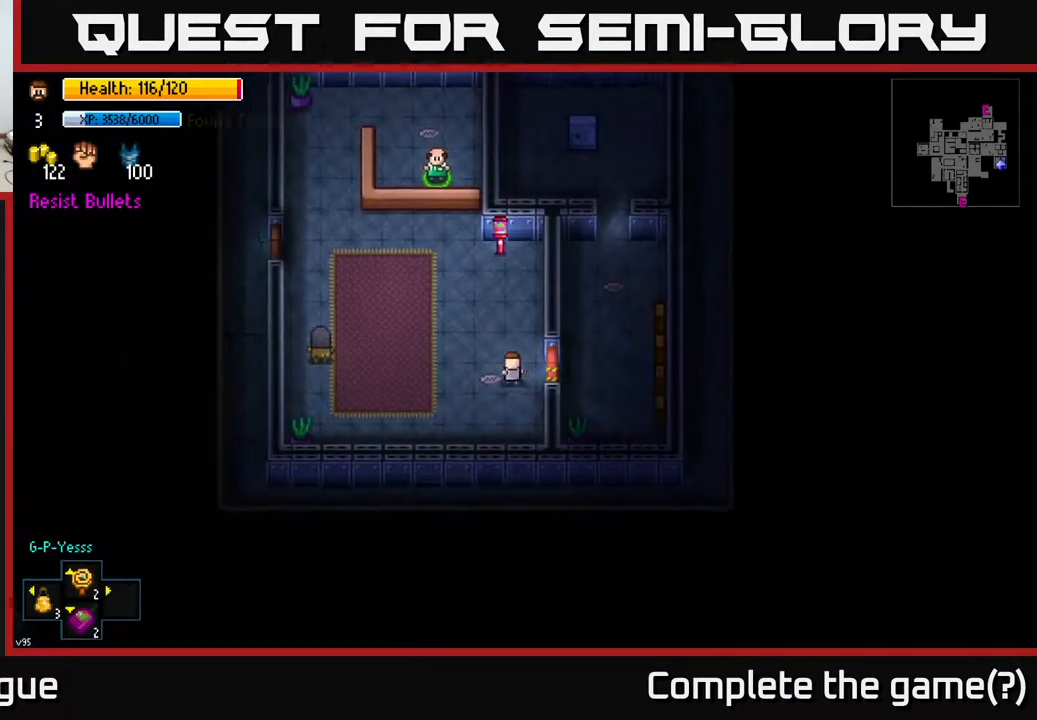
{"buttons": ["Y"], "left_stick": "center", "right_stick": "center", "events": [[467, "left_stick", "center"], [483, "Y", "down"]]}
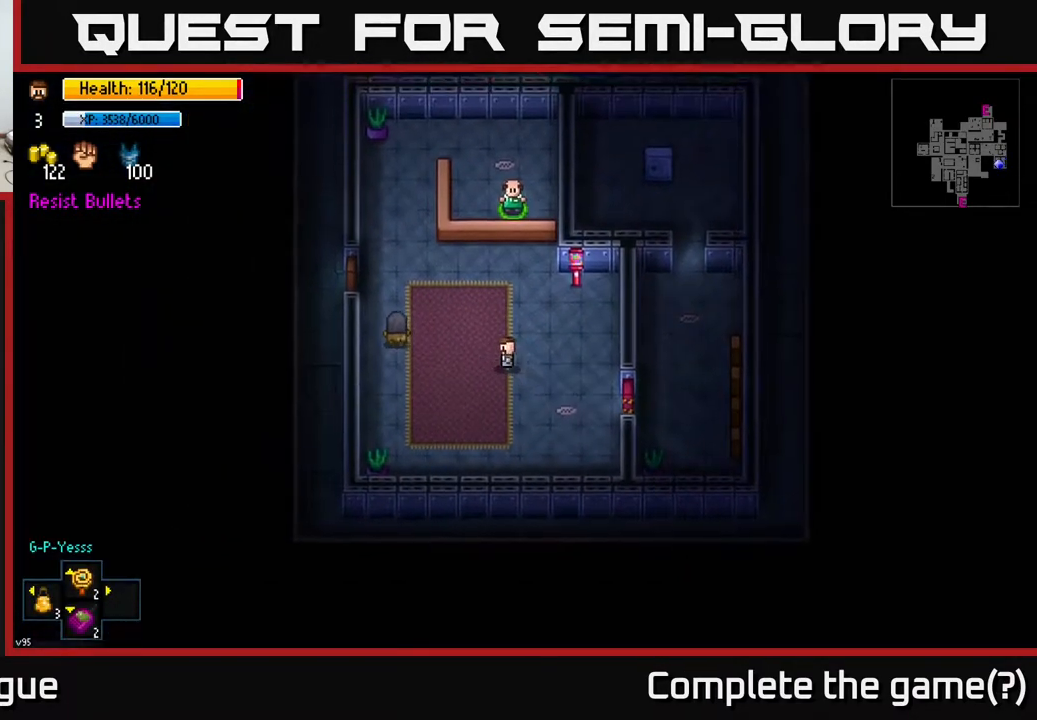
{"buttons": [], "left_stick": "center", "right_stick": "center", "events": [[50, "Y", "up"]]}